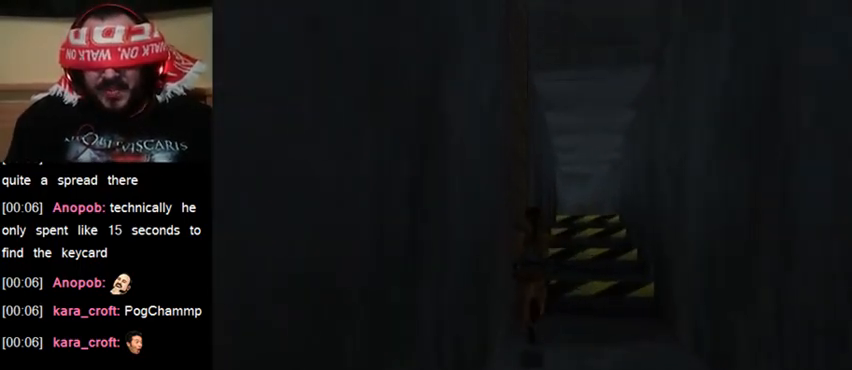
Gameplay with keyboard; each line is a JSON object with the keys held at the frame after it. "events" lists presses ("down") and releases ("up") of "0", "1", "2", "3", "4", "5", "6", "7", "8", "9", "act", "crouch", "dash", "down", "flare", "gun", "inv", "jump", "left", "right", "roll", "sl", "sr", "up" and "walk" between this image and that frame as [ms after this image, input, new state], when the widget could be followed in between. No other keys are recorded. Mouse input is not recorded. Key names are as the overlay labels them; some are game actions (e.g. jump) rather than physical keys. Not read: other_keys.
{"keys": ["up"], "events": []}
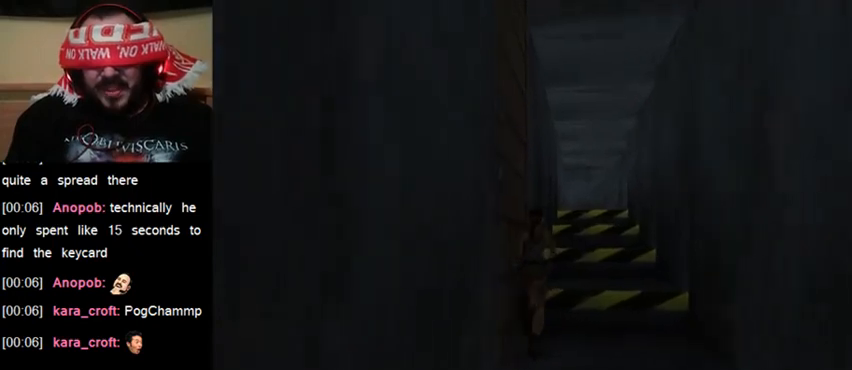
{"keys": ["up"], "events": []}
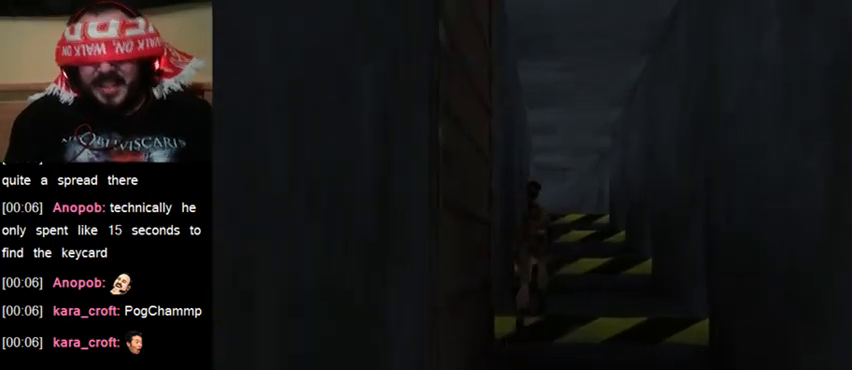
{"keys": ["up"], "events": []}
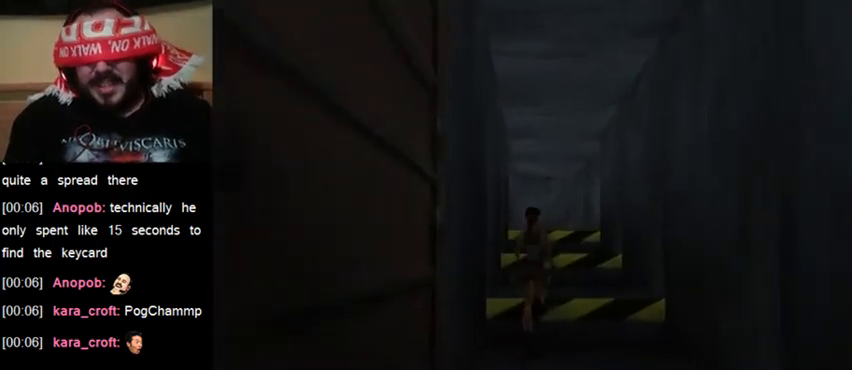
{"keys": ["up"], "events": []}
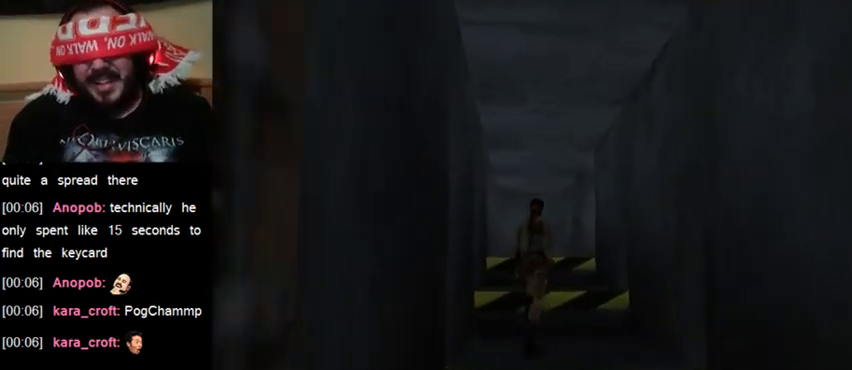
{"keys": ["up"], "events": []}
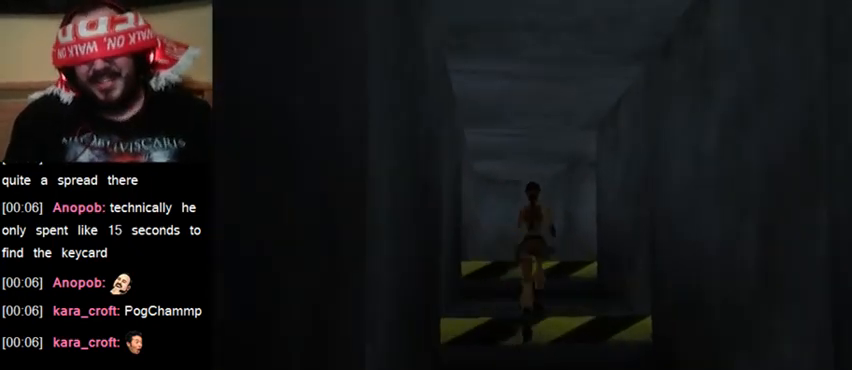
{"keys": ["up"], "events": []}
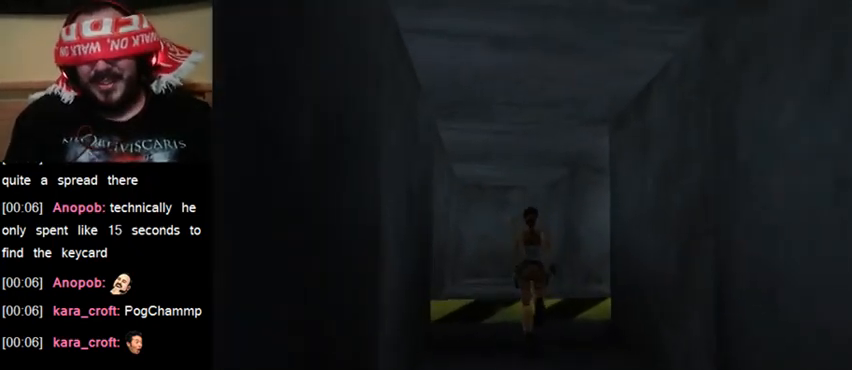
{"keys": ["up"], "events": []}
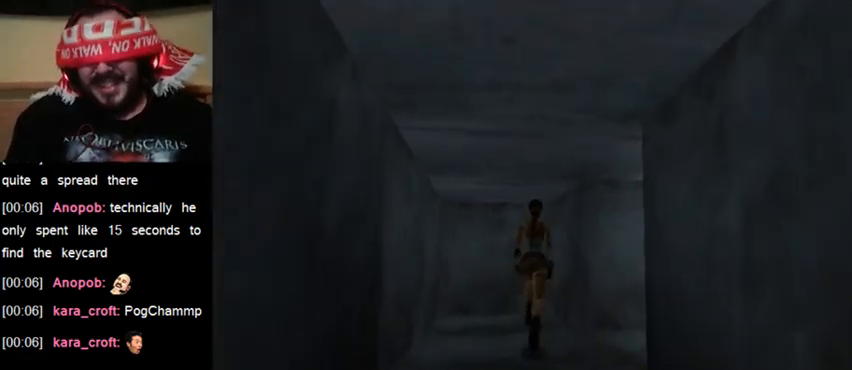
{"keys": ["up"], "events": []}
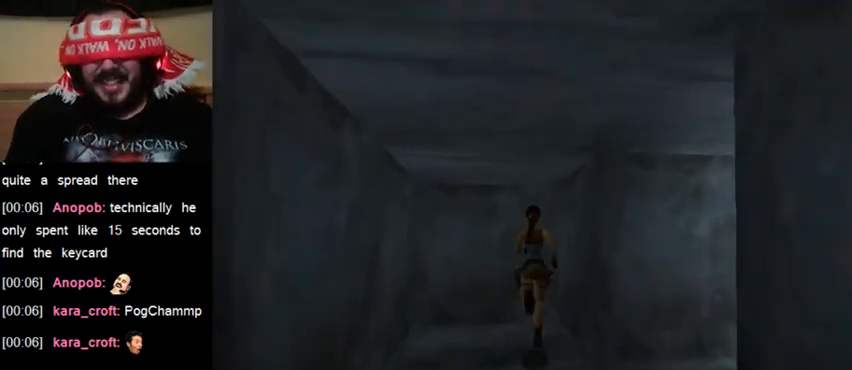
{"keys": ["up"], "events": []}
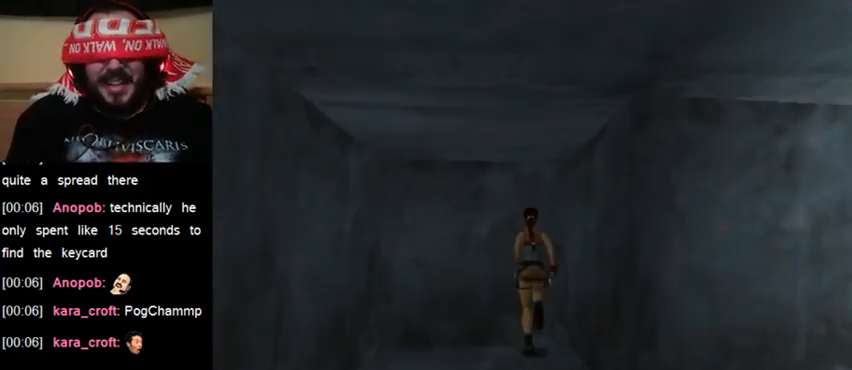
{"keys": ["up"], "events": []}
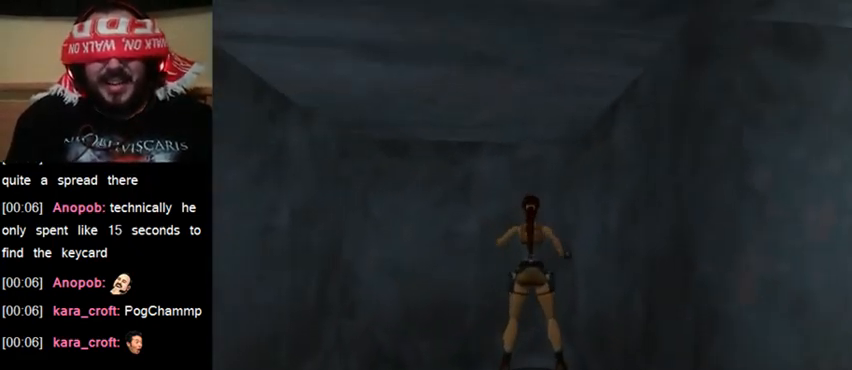
{"keys": ["up"], "events": []}
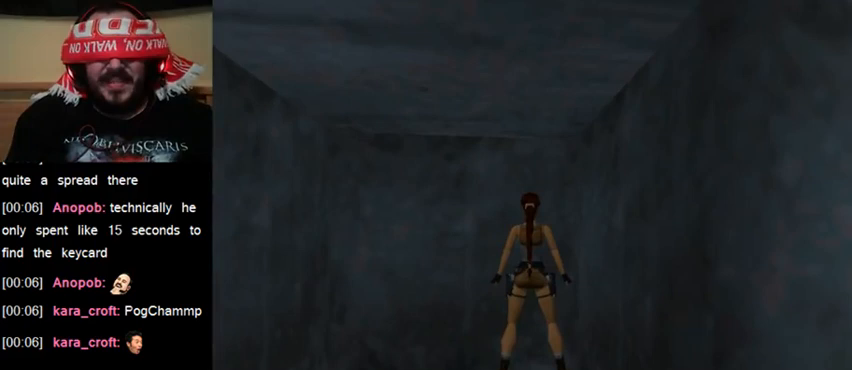
{"keys": ["up"], "events": []}
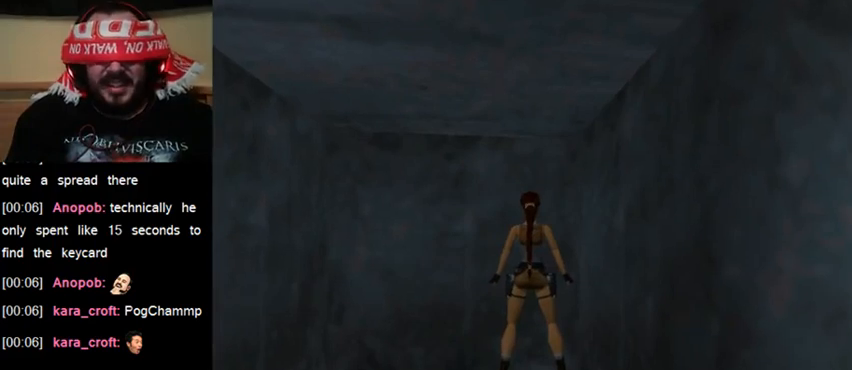
{"keys": ["up"], "events": []}
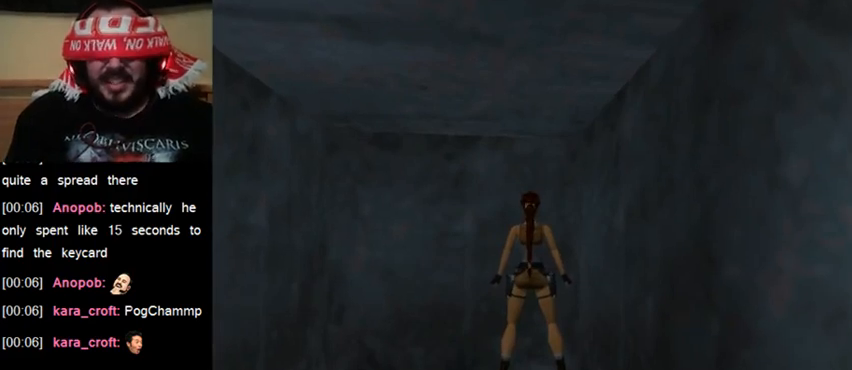
{"keys": ["up"], "events": []}
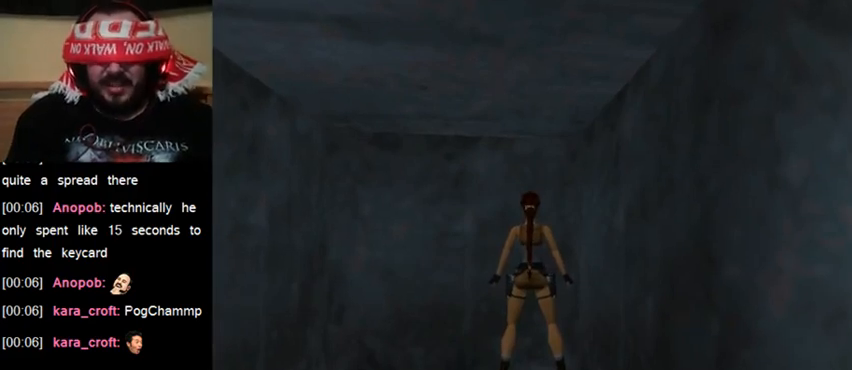
{"keys": ["up"], "events": []}
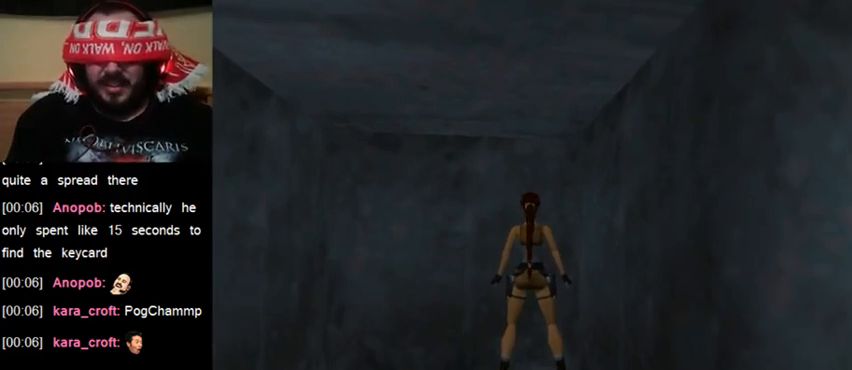
{"keys": ["up"], "events": []}
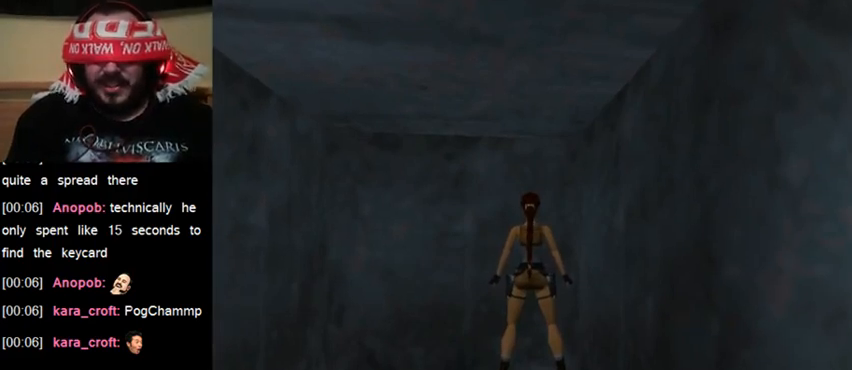
{"keys": ["up"], "events": []}
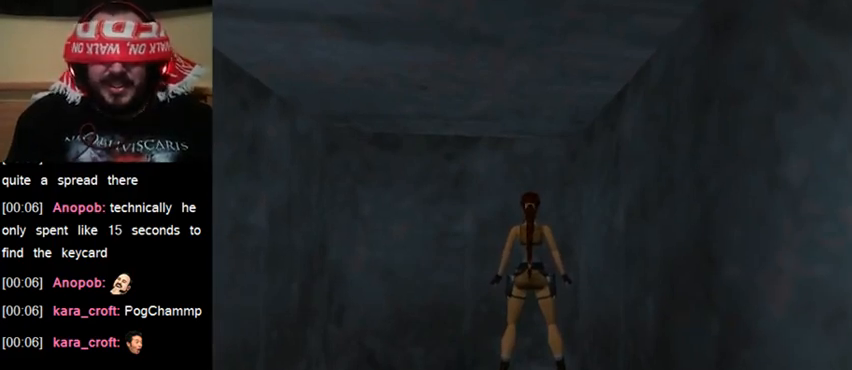
{"keys": ["up"], "events": []}
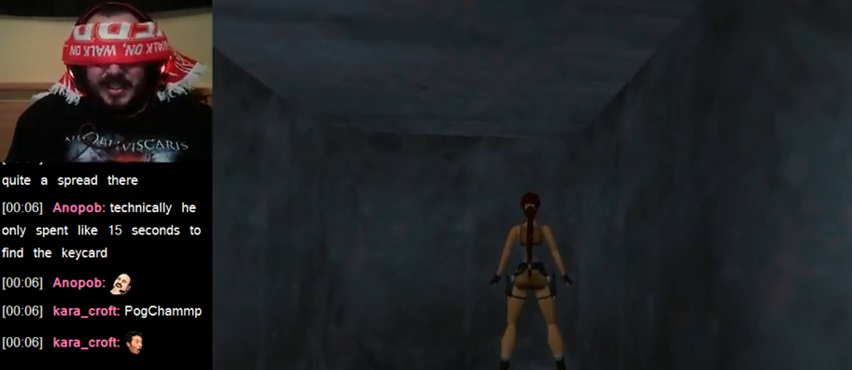
{"keys": ["up"], "events": []}
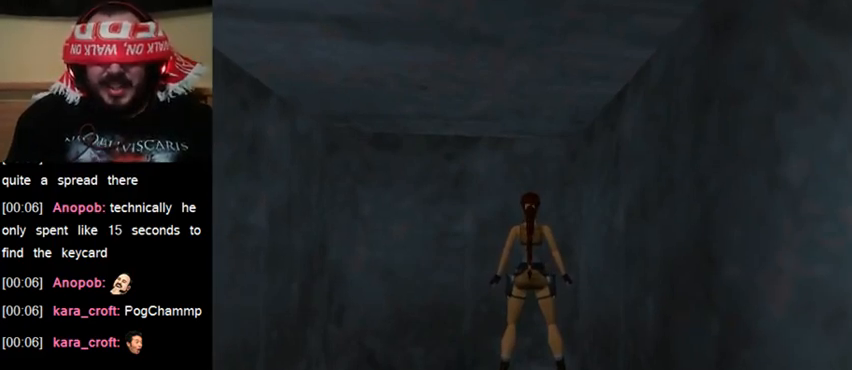
{"keys": ["sr"], "events": [[33, "up", "up"], [233, "sr", "down"]]}
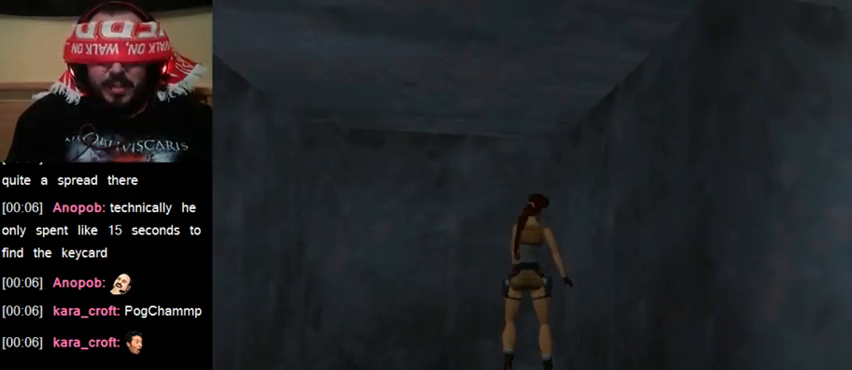
{"keys": ["sr"], "events": []}
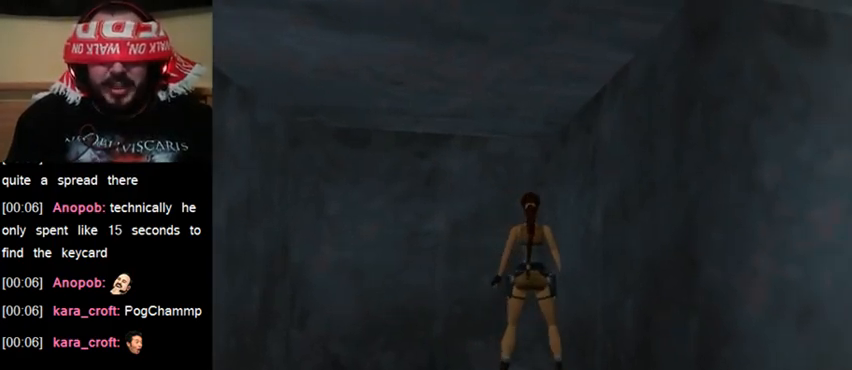
{"keys": ["sr"], "events": []}
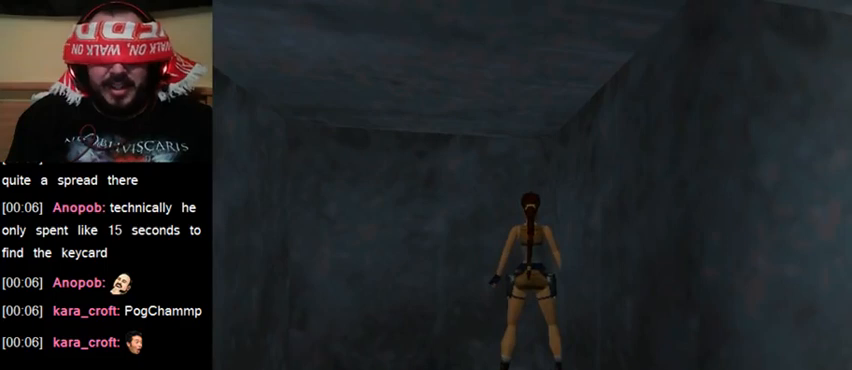
{"keys": ["sr"], "events": []}
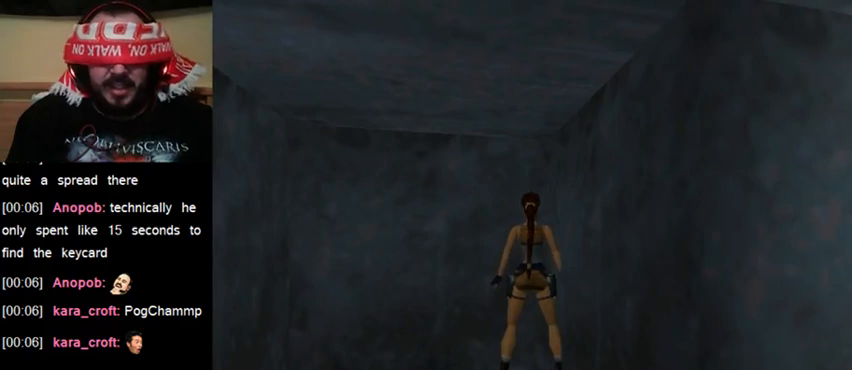
{"keys": ["sr"], "events": []}
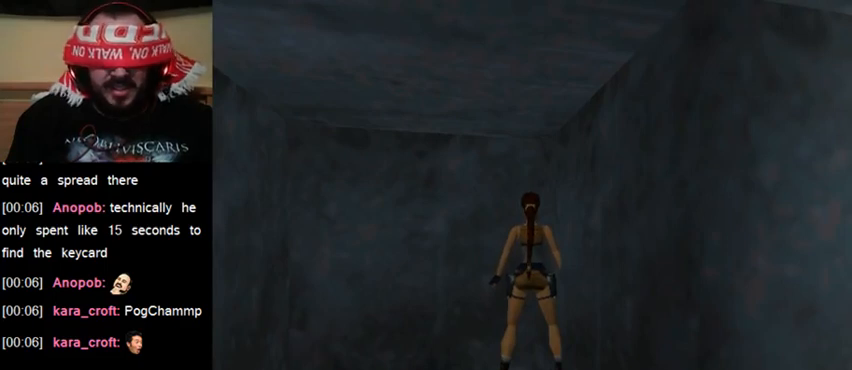
{"keys": ["sr"], "events": []}
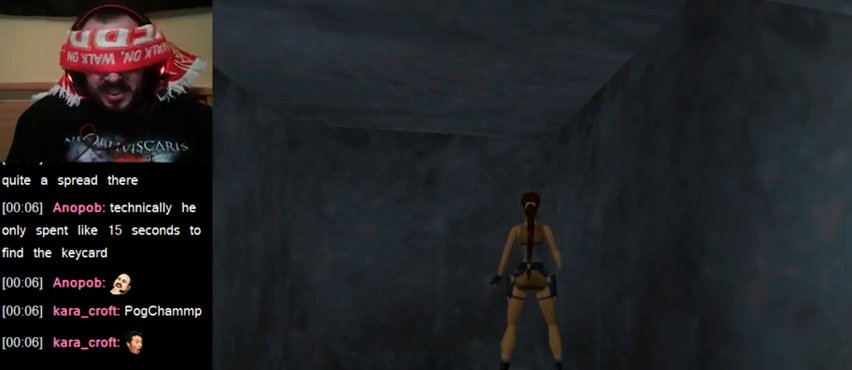
{"keys": ["sr"], "events": [[233, "sr", "up"], [433, "sr", "down"]]}
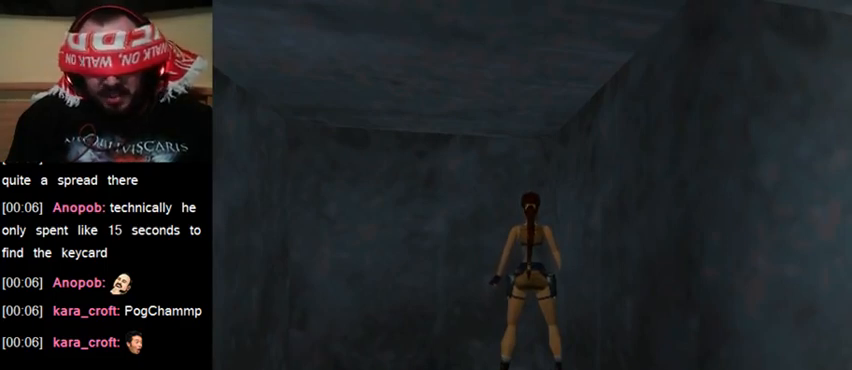
{"keys": ["sr"], "events": [[33, "sr", "up"], [133, "sr", "down"], [233, "sr", "up"], [300, "sr", "down"], [400, "sr", "up"], [467, "sr", "down"]]}
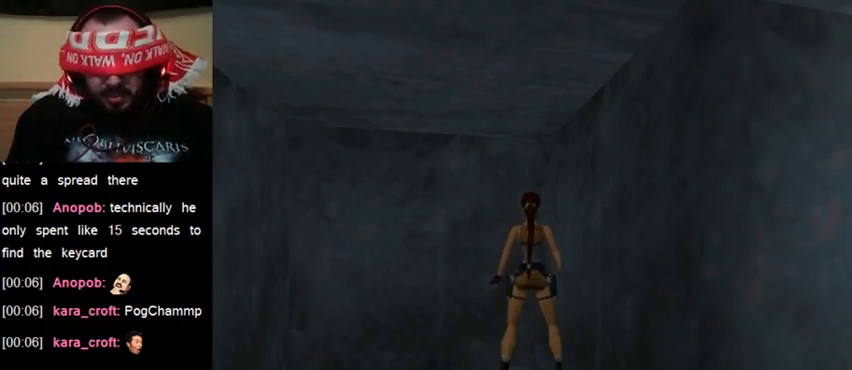
{"keys": [], "events": [[100, "sr", "up"], [133, "sr", "down"], [267, "sr", "up"], [367, "sr", "down"], [433, "sr", "up"]]}
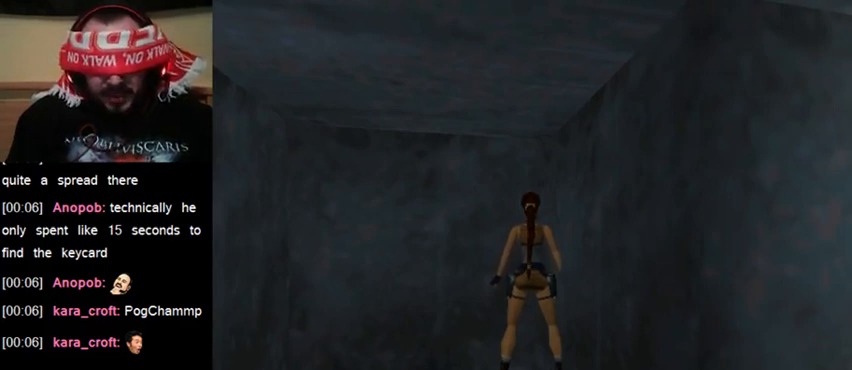
{"keys": [], "events": [[33, "sr", "down"], [133, "sr", "up"]]}